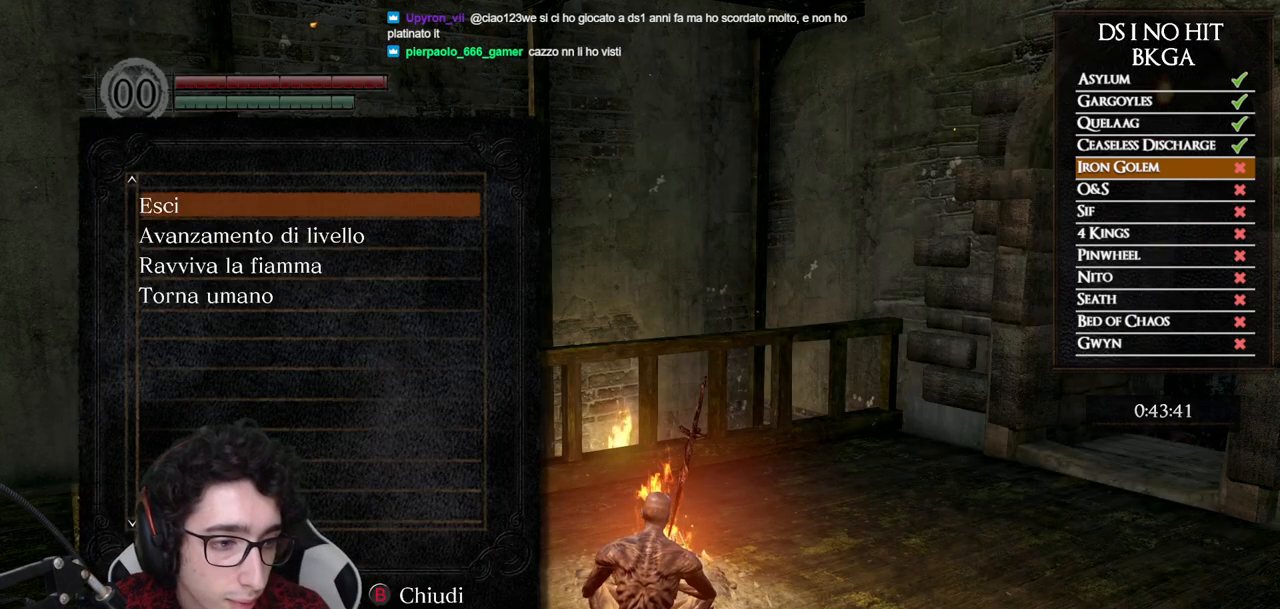
Gameplay with a controller (Xbox layout); each line is a JSON object with the inputs held at the frame after it. "events" lists button and stick changes between this image and that frame as [ms after this image, input, new state], when the widget could be followed in between.
{"buttons": [], "left_stick": "up", "right_stick": "center", "events": [[33, "left_stick", "up"], [267, "right_stick", "right"], [433, "right_stick", "center"]]}
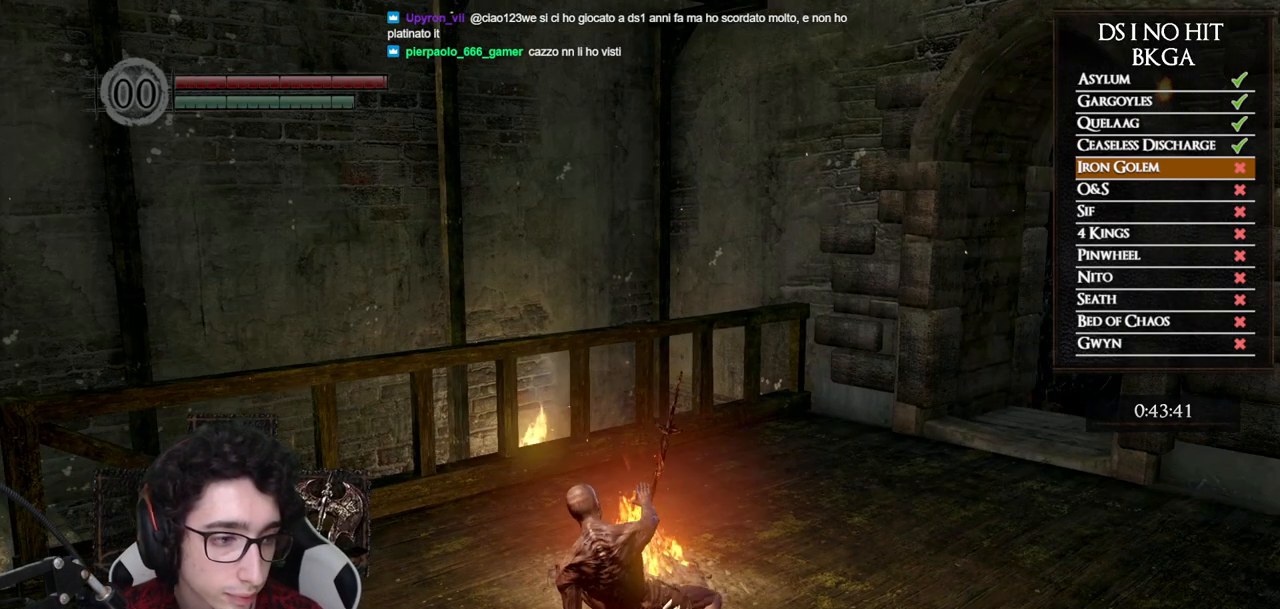
{"buttons": [], "left_stick": "up", "right_stick": "right", "events": [[33, "right_stick", "right"], [167, "right_stick", "down-right"], [400, "right_stick", "center"], [467, "right_stick", "right"]]}
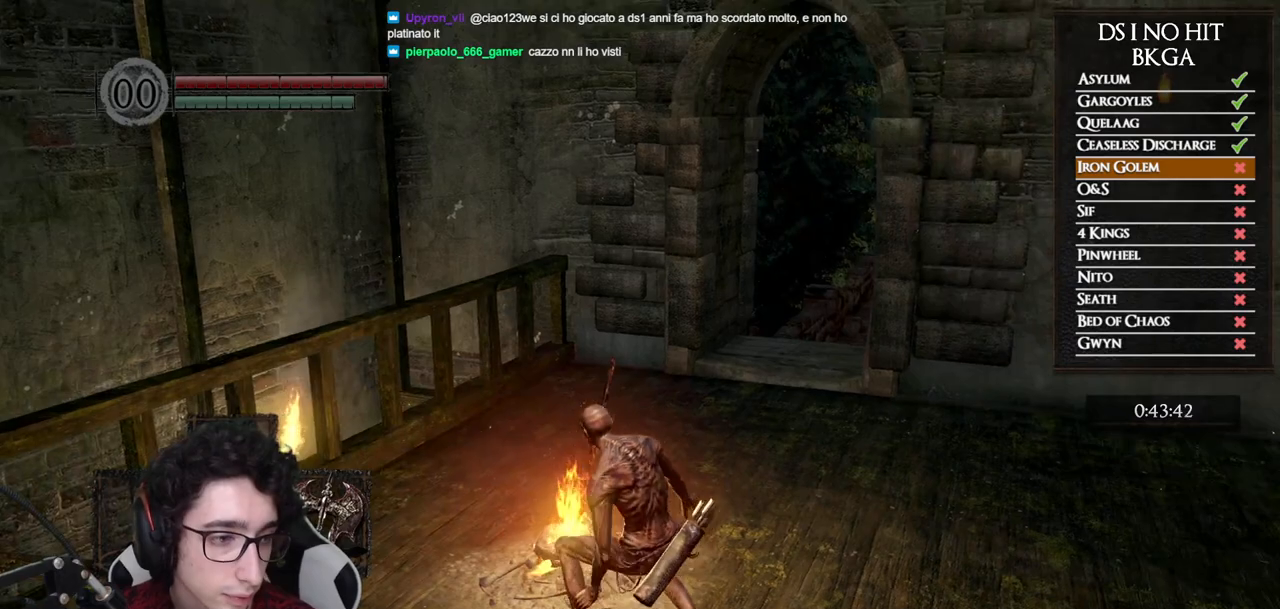
{"buttons": ["B"], "left_stick": "up", "right_stick": "center", "events": [[133, "right_stick", "center"], [233, "B", "down"]]}
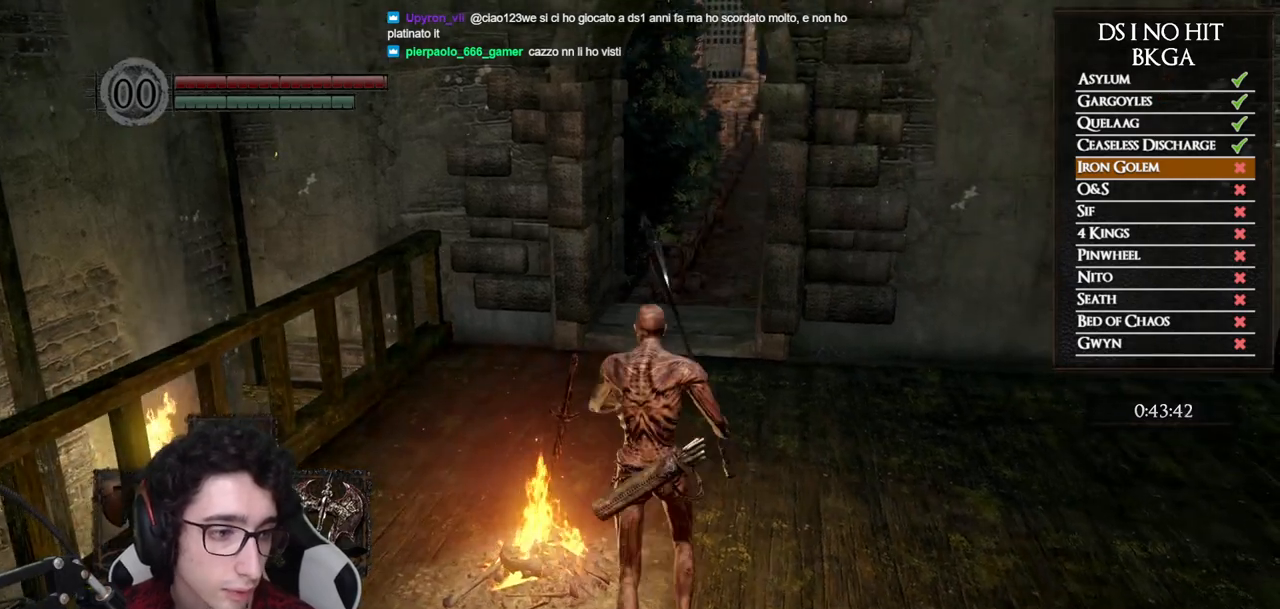
{"buttons": ["B"], "left_stick": "up", "right_stick": "center", "events": []}
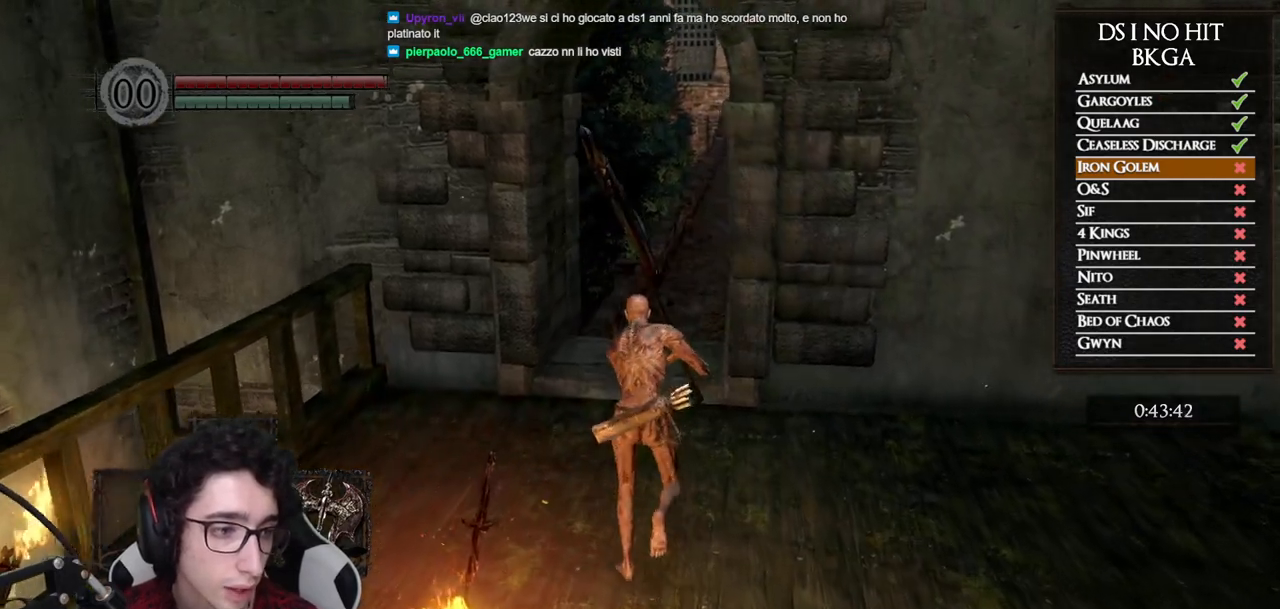
{"buttons": ["B"], "left_stick": "up", "right_stick": "center", "events": []}
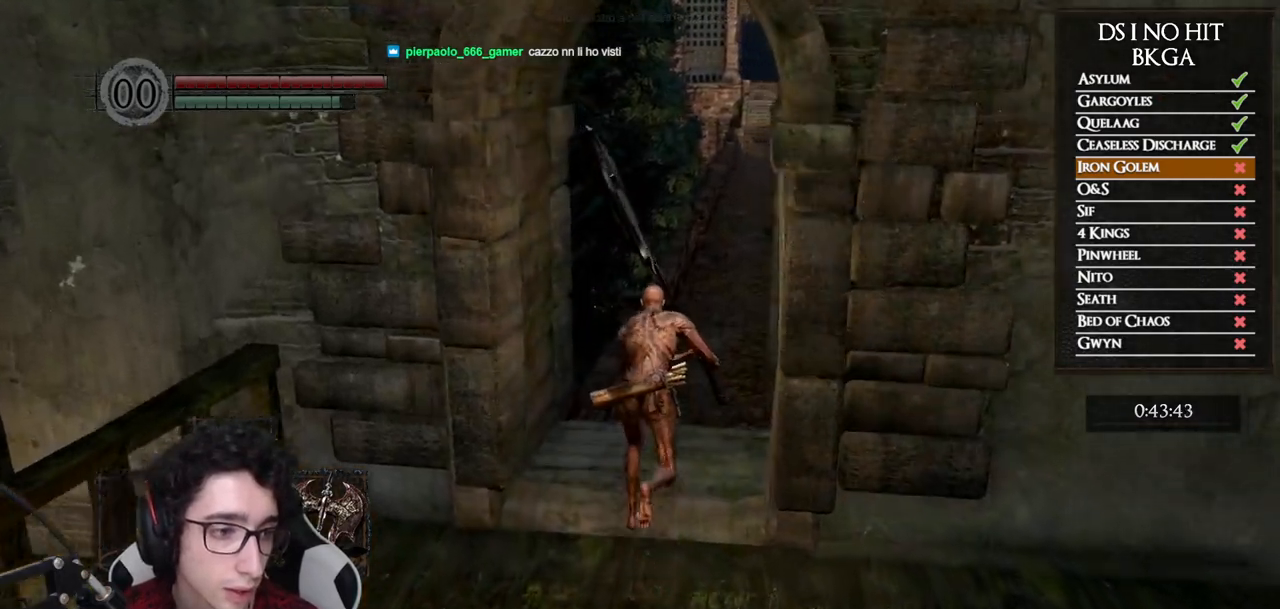
{"buttons": ["B"], "left_stick": "up", "right_stick": "center", "events": []}
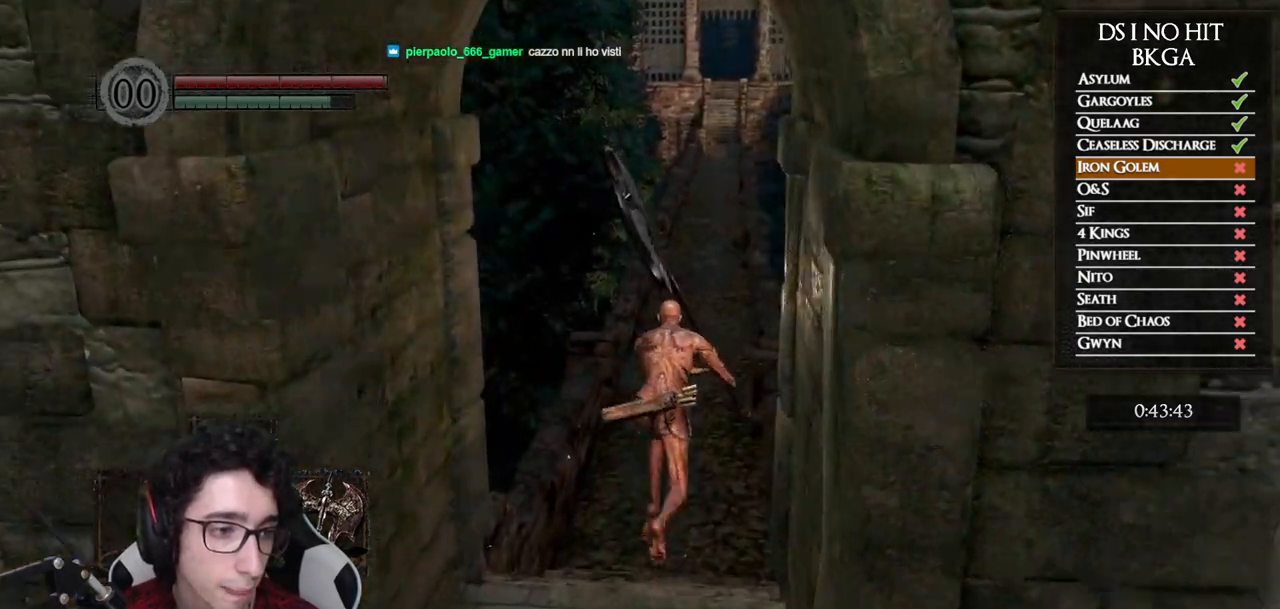
{"buttons": [], "left_stick": "up", "right_stick": "center", "events": [[433, "B", "up"]]}
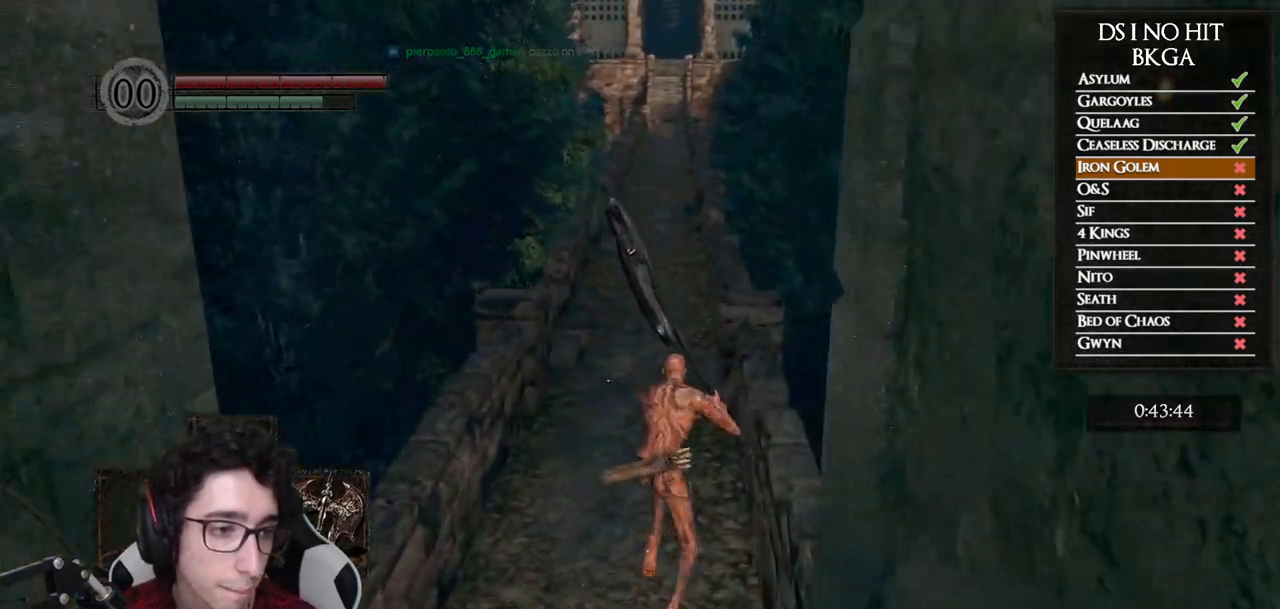
{"buttons": [], "left_stick": "up", "right_stick": "center", "events": [[167, "right_stick", "up"], [267, "right_stick", "center"], [367, "right_stick", "up"], [500, "right_stick", "center"]]}
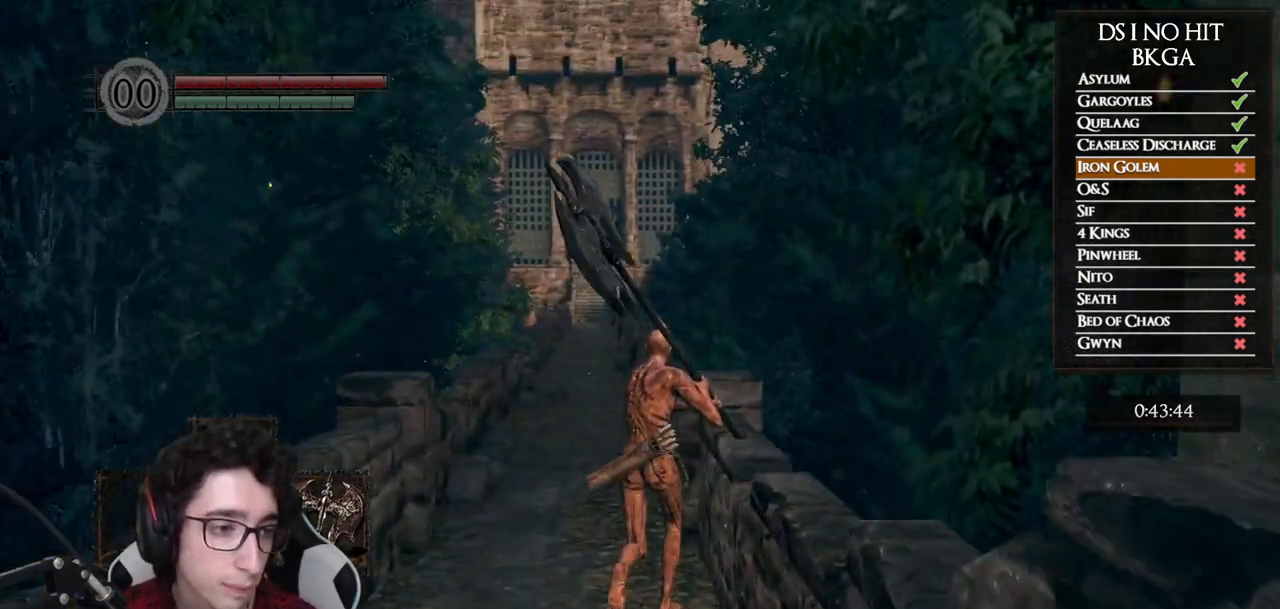
{"buttons": ["B"], "left_stick": "up", "right_stick": "center", "events": [[100, "right_stick", "up"], [283, "right_stick", "center"], [417, "B", "down"]]}
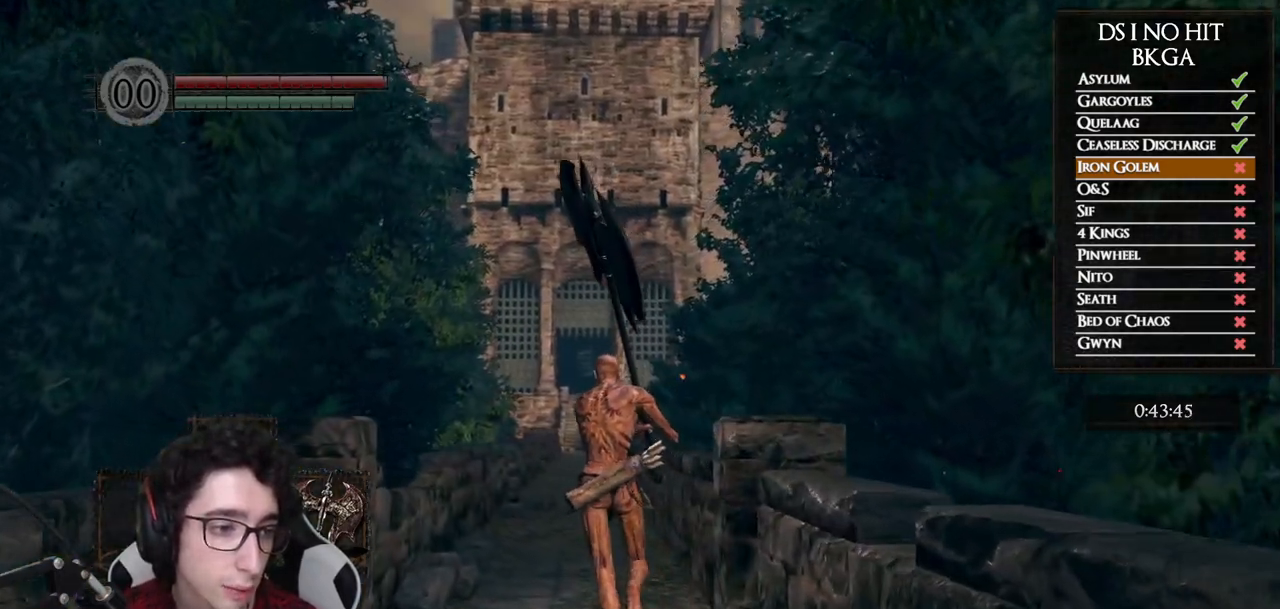
{"buttons": ["B"], "left_stick": "up", "right_stick": "center", "events": []}
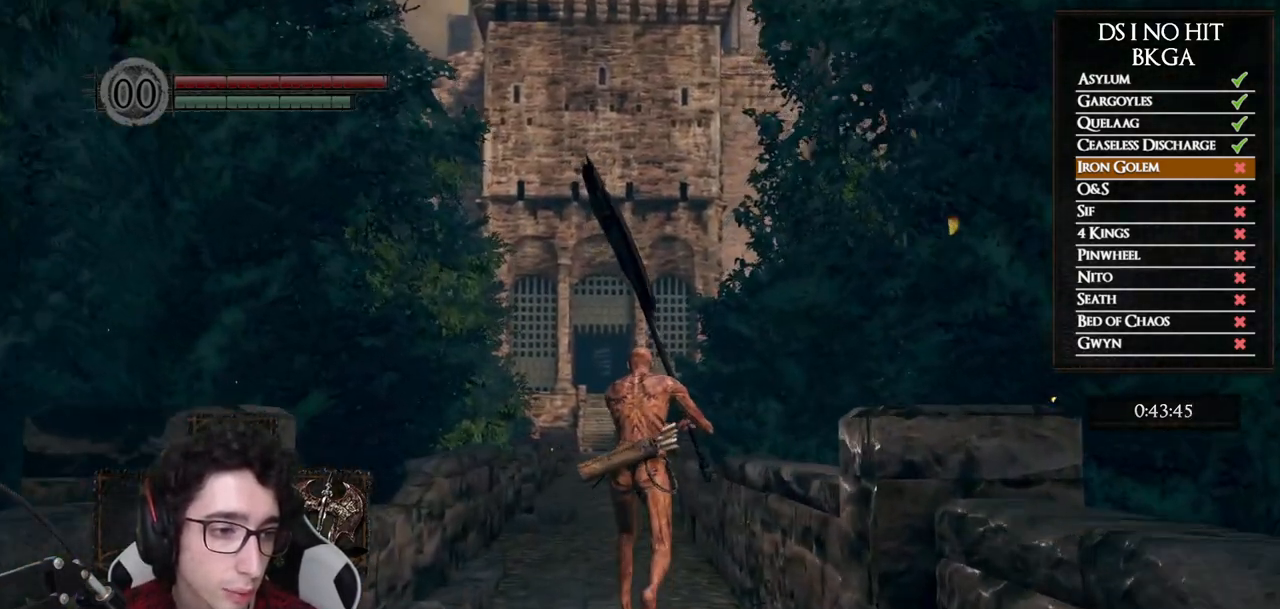
{"buttons": ["B"], "left_stick": "up", "right_stick": "center", "events": []}
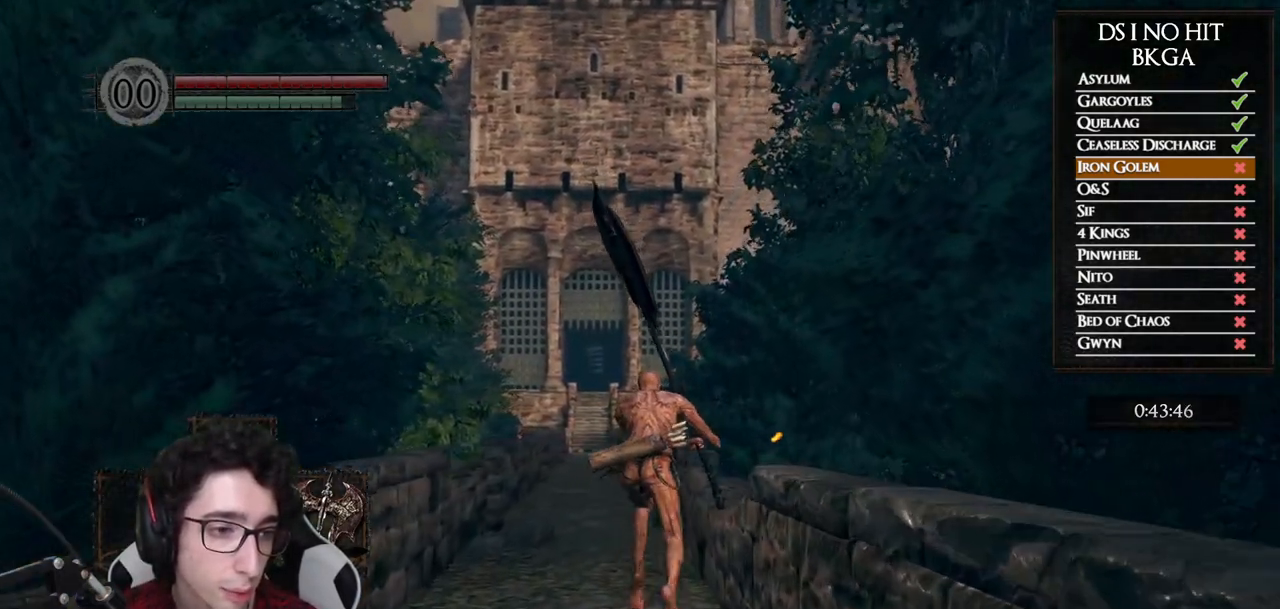
{"buttons": ["B"], "left_stick": "up", "right_stick": "center", "events": []}
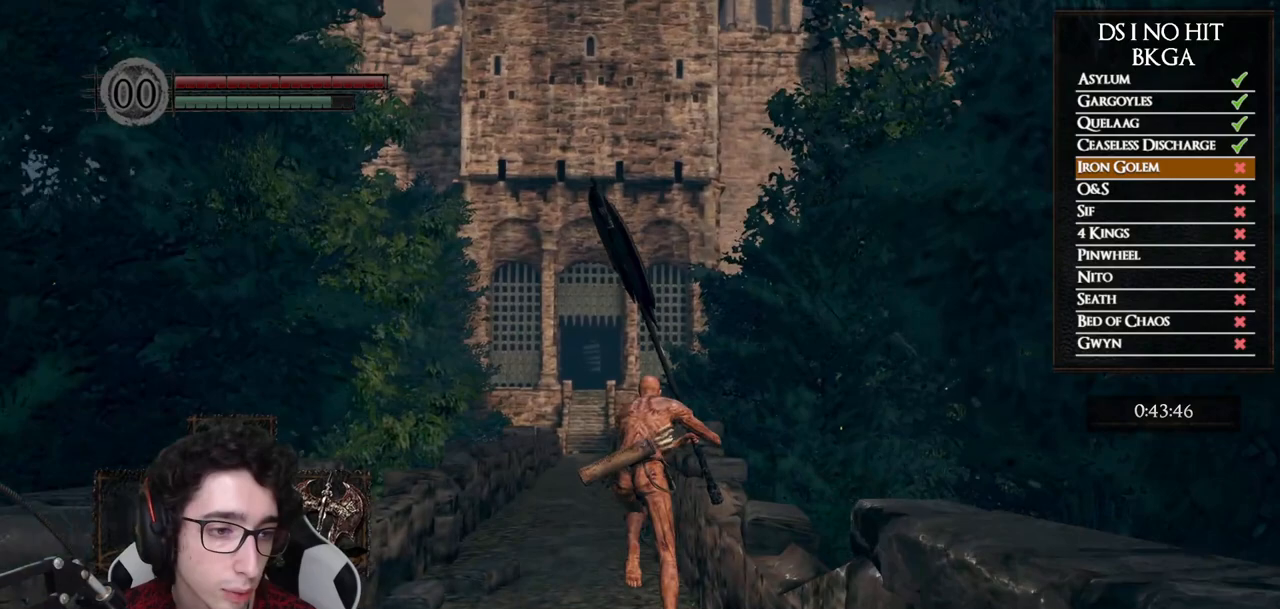
{"buttons": [], "left_stick": "up", "right_stick": "center", "events": [[67, "B", "up"], [233, "right_stick", "down"], [350, "right_stick", "center"]]}
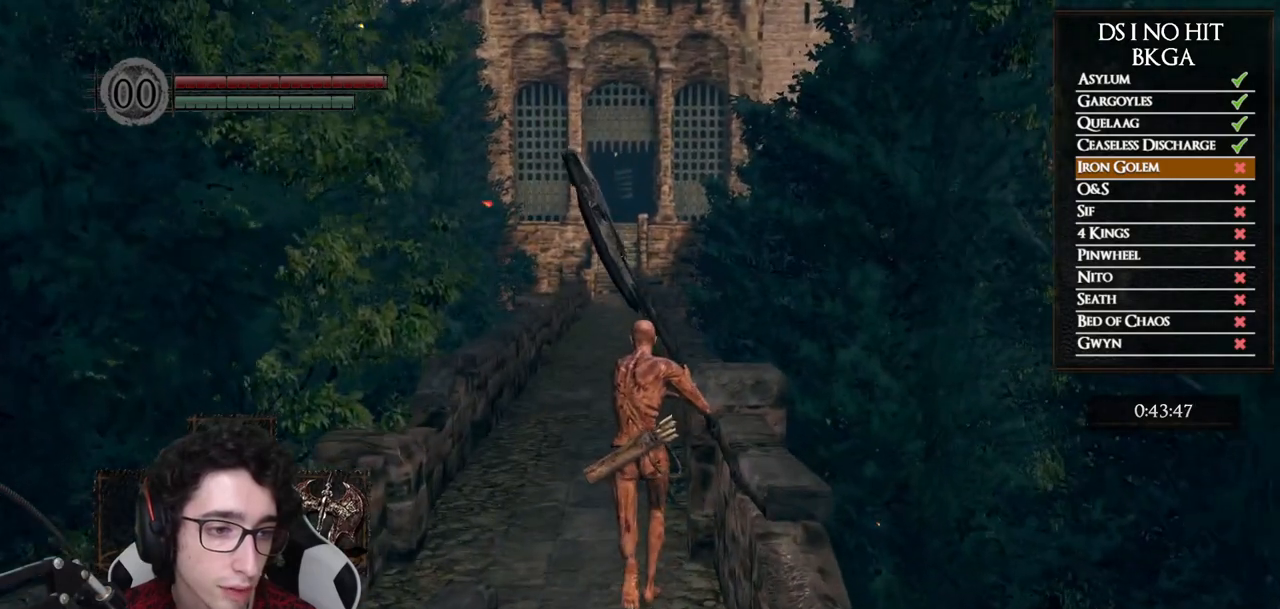
{"buttons": [], "left_stick": "center", "right_stick": "center", "events": [[350, "left_stick", "center"]]}